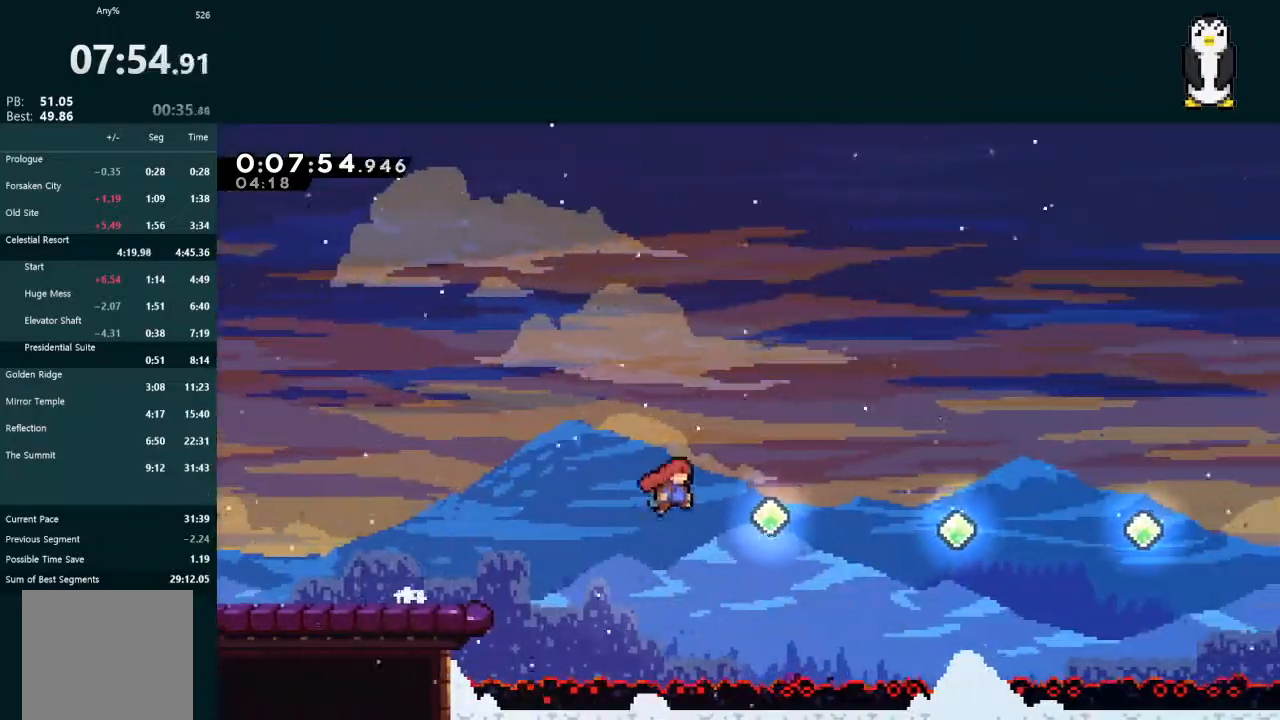
Gameplay with a controller (Xbox layout); each line is a JSON object with the inputs held at the frame after it. "events" lists button and stick changes between this image and that frame as [ms after this image, input, new state], when the widget could be followed in between. Not read: L3.
{"buttons": ["L2", "DPAD_RIGHT"], "left_stick": "center", "right_stick": "center", "events": [[67, "A", "up"], [133, "X", "down"], [233, "X", "up"], [300, "X", "down"], [367, "X", "up"], [433, "X", "down"], [500, "X", "up"]]}
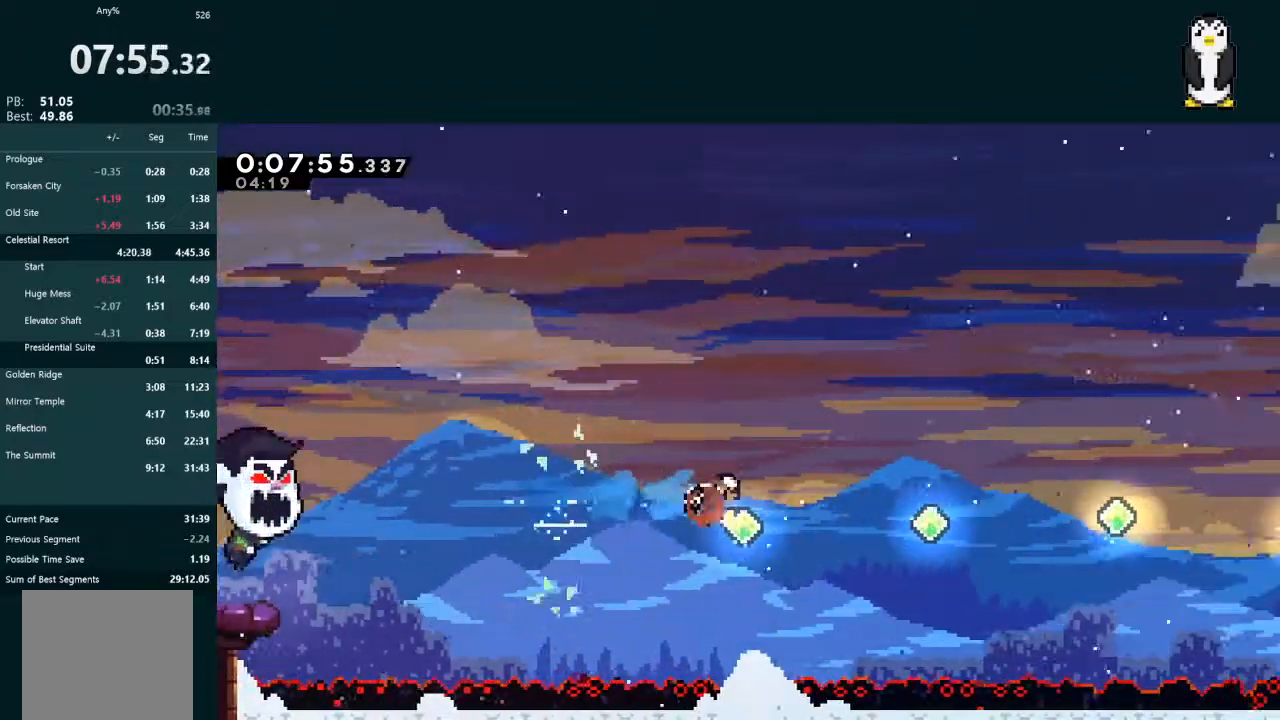
{"buttons": ["X", "L2", "DPAD_RIGHT"], "left_stick": "center", "right_stick": "center", "events": [[200, "X", "down"], [267, "X", "up"], [333, "X", "down"], [400, "X", "up"], [467, "X", "down"]]}
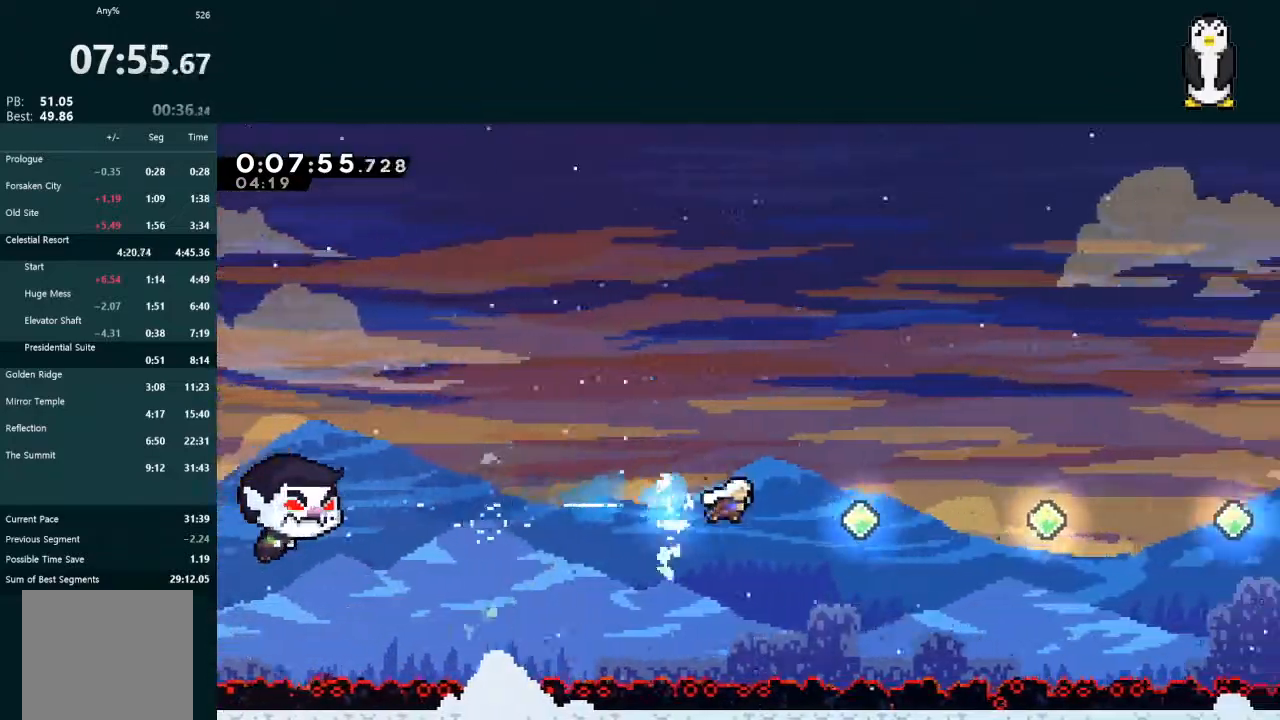
{"buttons": ["X", "L2", "DPAD_RIGHT"], "left_stick": "center", "right_stick": "center", "events": [[33, "X", "up"], [100, "X", "down"], [167, "X", "up"], [233, "X", "down"], [300, "X", "up"], [367, "X", "down"], [467, "X", "up"], [500, "X", "down"]]}
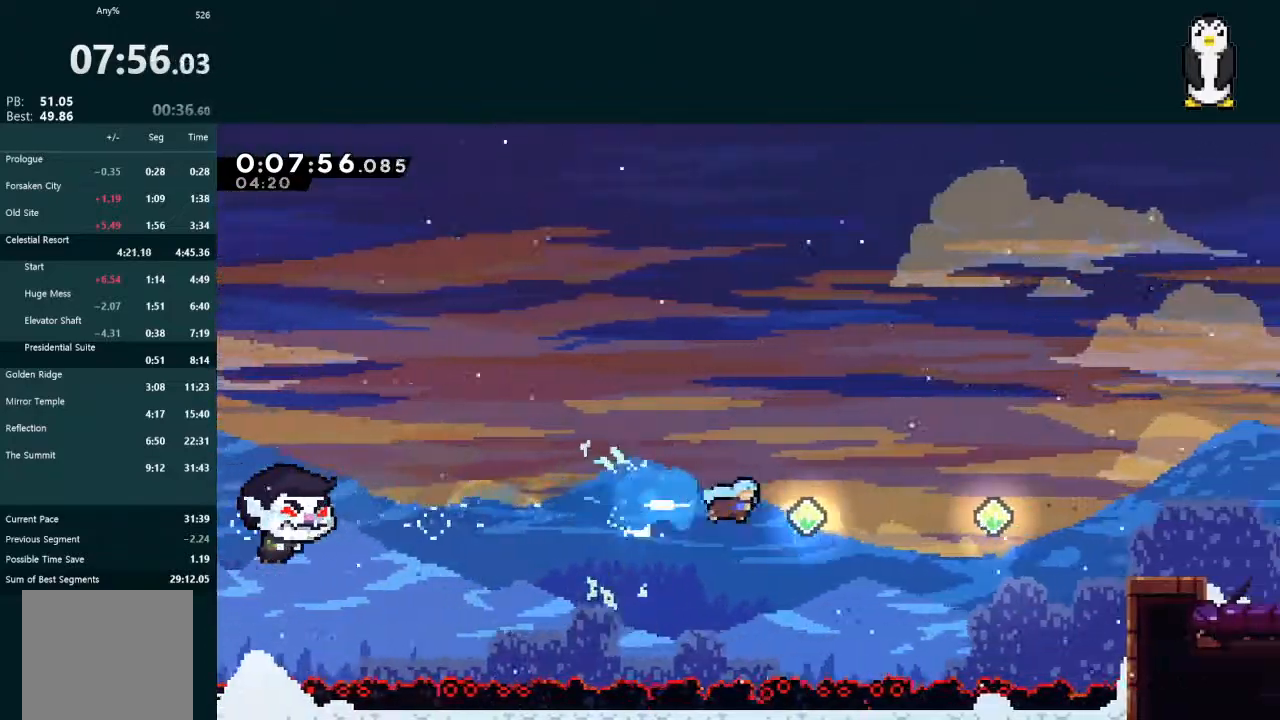
{"buttons": ["X", "L2", "DPAD_RIGHT"], "left_stick": "center", "right_stick": "center", "events": [[100, "X", "up"], [167, "X", "down"], [233, "X", "up"], [300, "X", "down"], [400, "X", "up"], [467, "X", "down"]]}
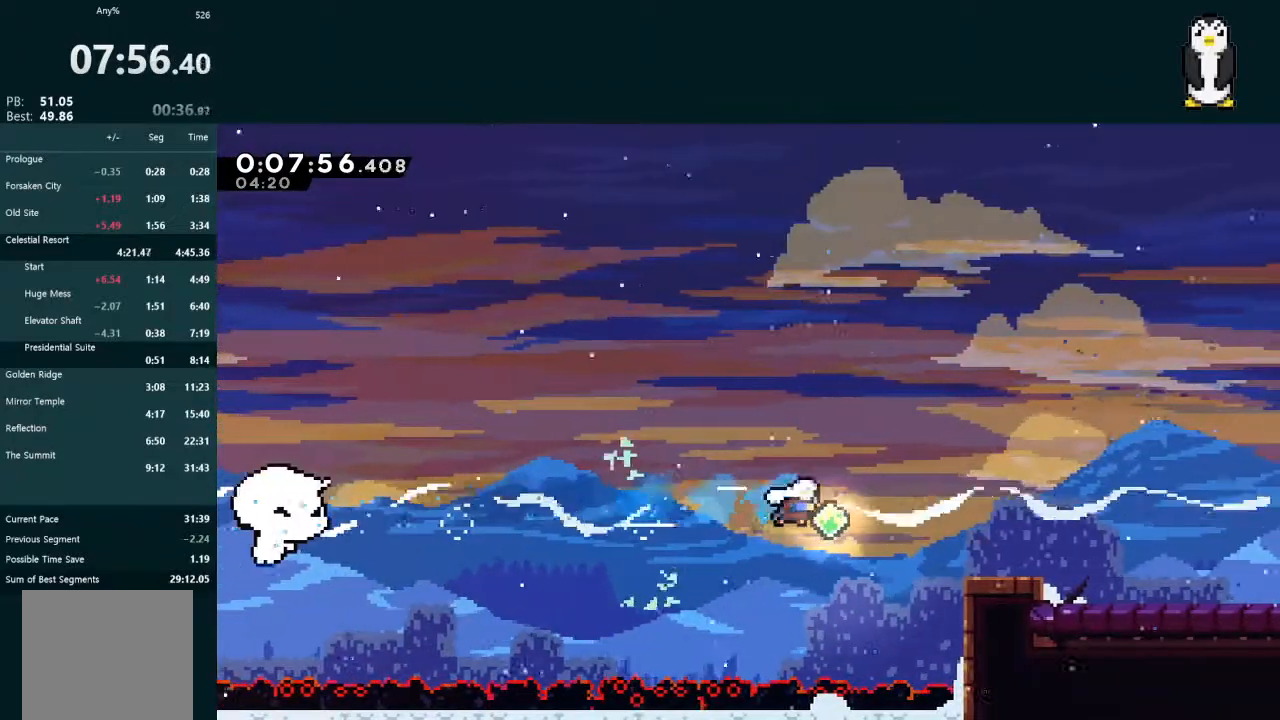
{"buttons": ["L2", "DPAD_RIGHT"], "left_stick": "center", "right_stick": "center", "events": [[33, "X", "up"], [100, "X", "down"], [333, "X", "up"]]}